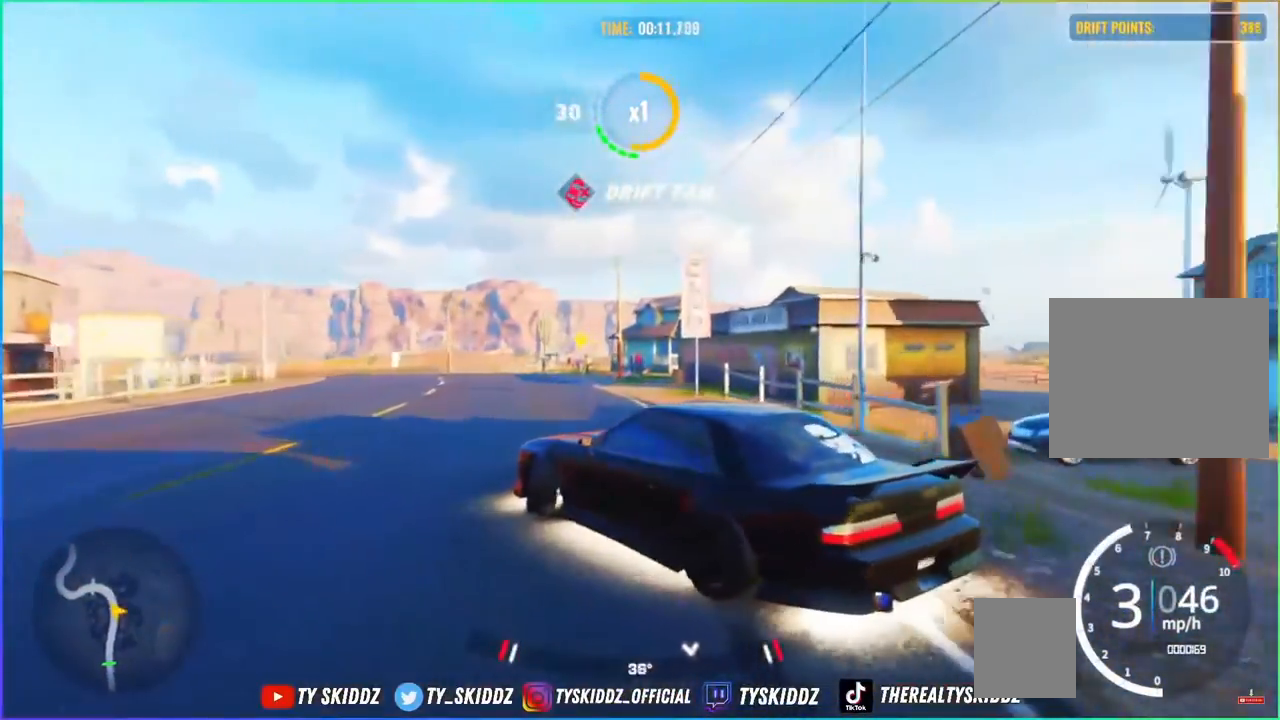
Gameplay with a controller (PlayStation layout); each line is a JSON object with the inputs held at the frame after it. "events" lists button and stick changes between this image and that frame as [ms after this image, input, new state], when the widget could be followed in between.
{"buttons": ["R2"], "left_stick": "up", "right_stick": "center", "events": []}
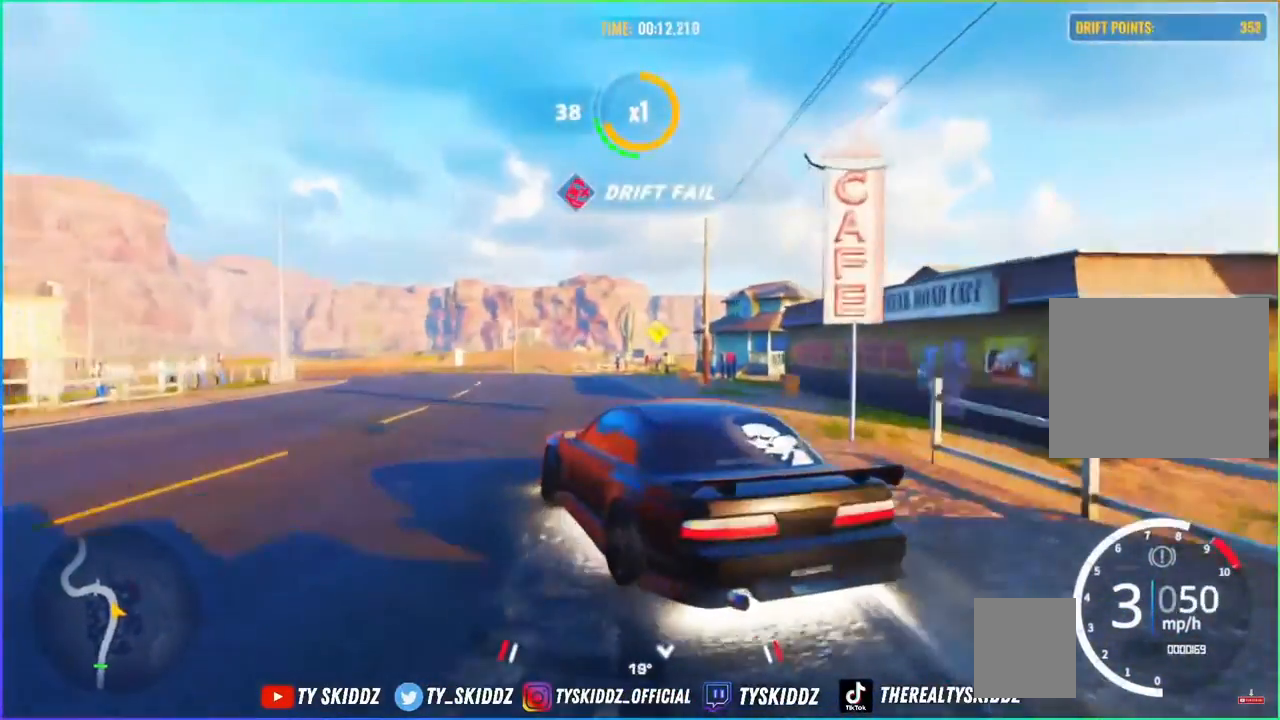
{"buttons": ["R2"], "left_stick": "up-left", "right_stick": "center", "events": [[367, "left_stick", "up-left"]]}
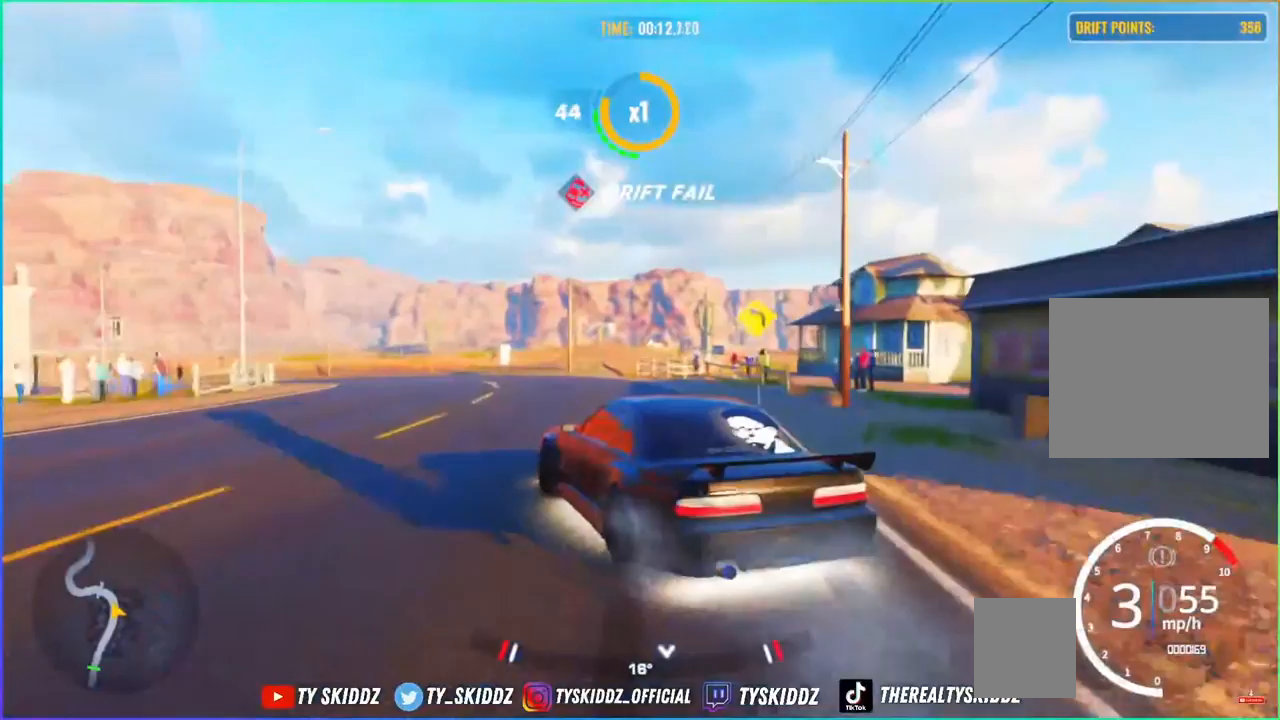
{"buttons": ["R2"], "left_stick": "up-left", "right_stick": "center", "events": [[133, "L2", "down"], [233, "CROSS", "down"], [233, "R2", "up"], [333, "L2", "up"], [350, "R2", "down"], [433, "CROSS", "up"]]}
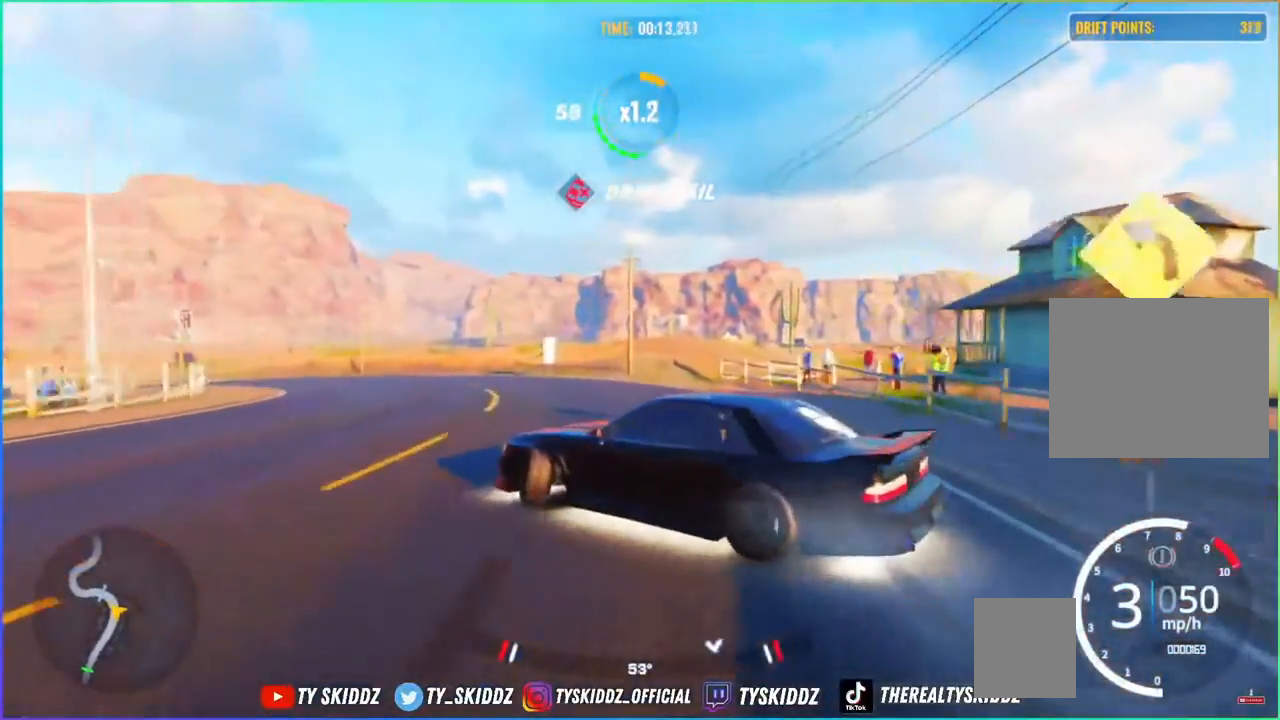
{"buttons": ["R2"], "left_stick": "up-left", "right_stick": "center", "events": [[383, "R2", "up"], [433, "R2", "down"]]}
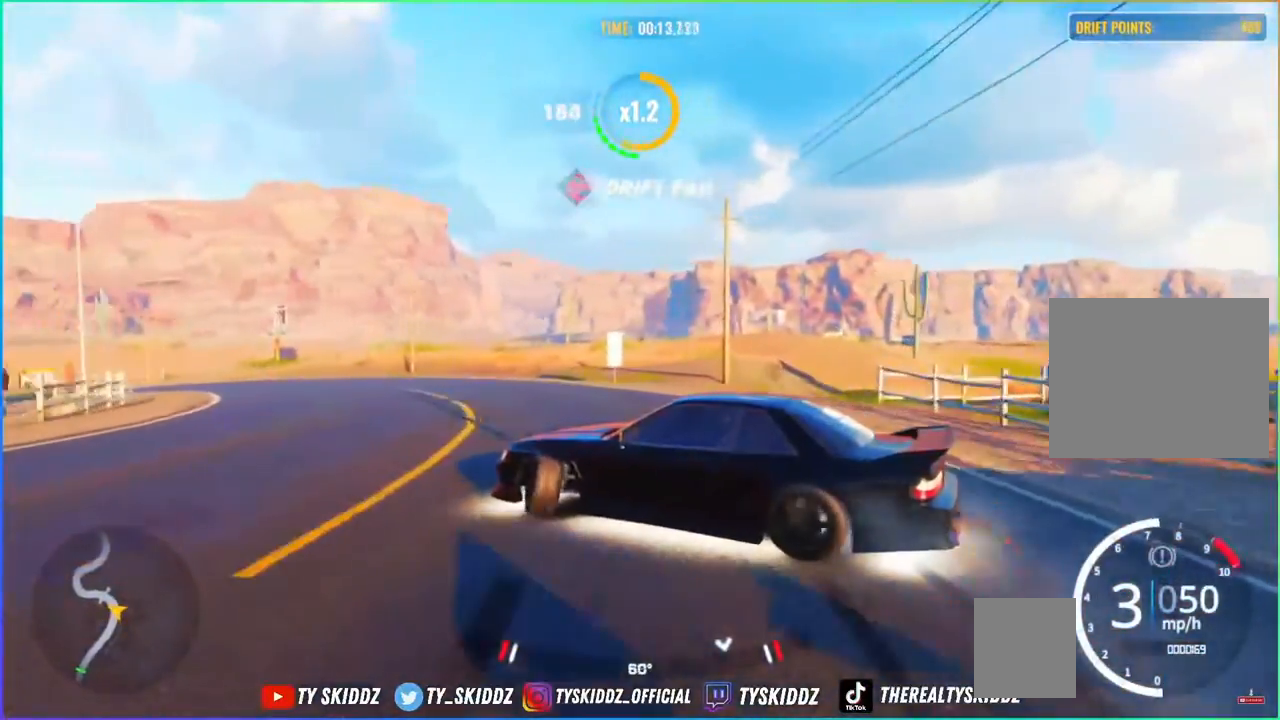
{"buttons": [], "left_stick": "up-left", "right_stick": "center", "events": [[433, "R2", "up"]]}
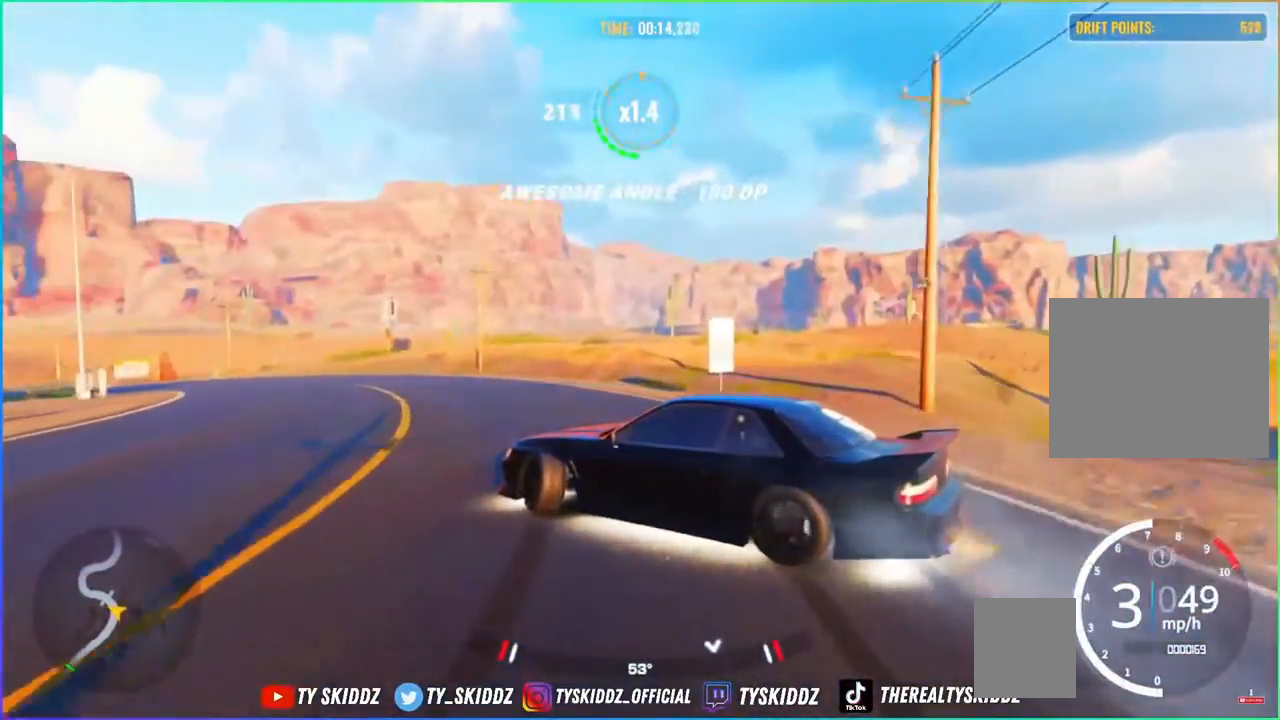
{"buttons": [], "left_stick": "up-left", "right_stick": "center", "events": [[33, "R2", "down"], [300, "R2", "up"], [333, "R2", "down"], [500, "R2", "up"]]}
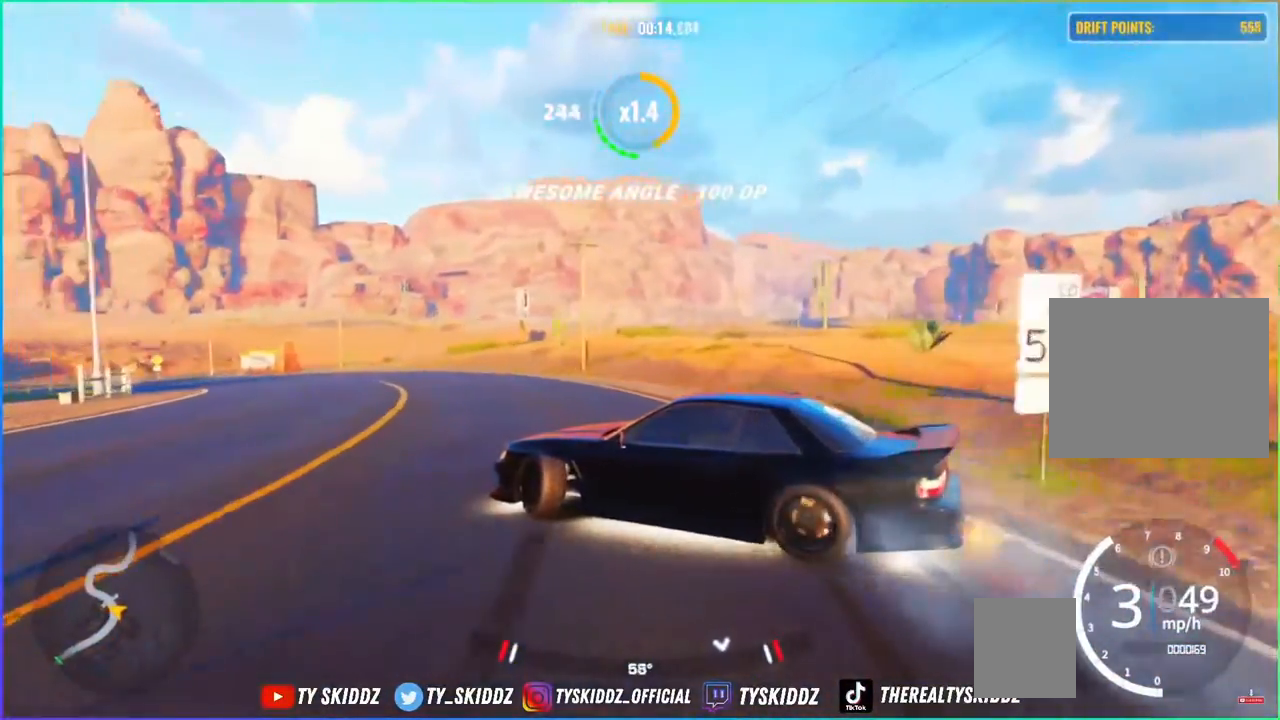
{"buttons": ["R2"], "left_stick": "up-left", "right_stick": "center", "events": [[100, "R2", "down"], [200, "R2", "up"], [300, "R2", "down"]]}
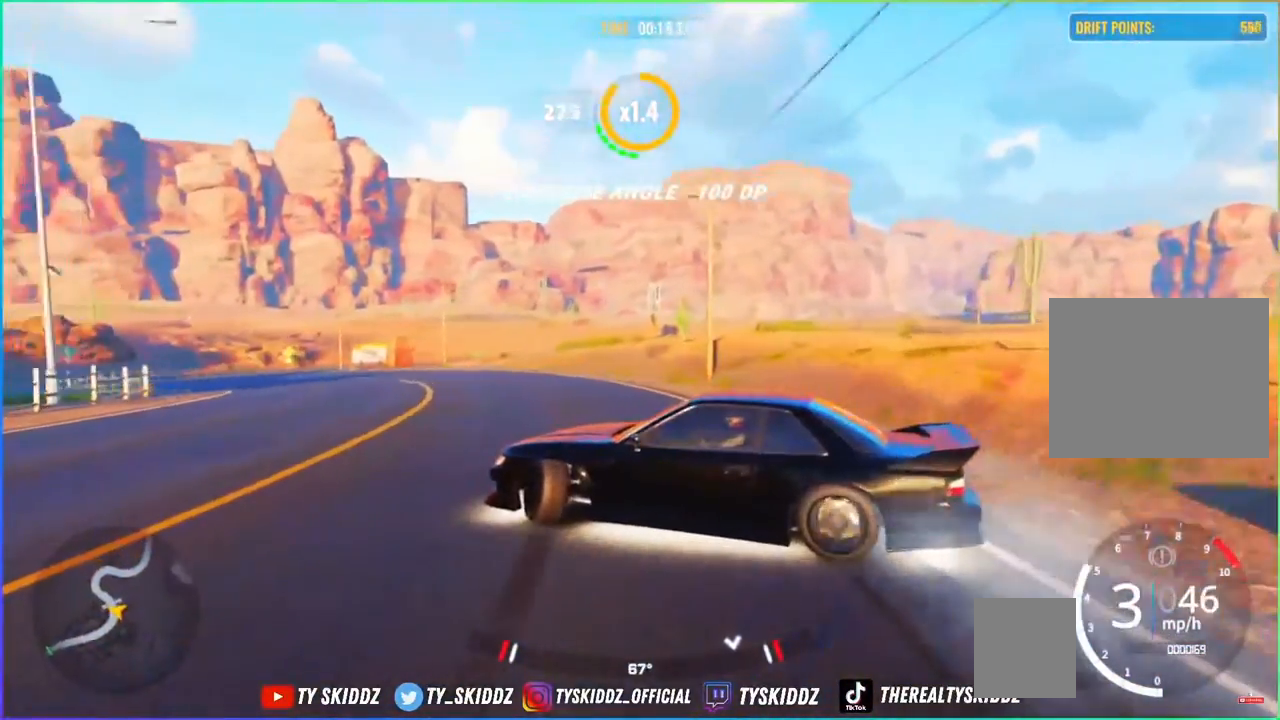
{"buttons": ["R2"], "left_stick": "up-left", "right_stick": "center", "events": [[133, "R2", "up"], [250, "R2", "down"], [383, "R2", "up"], [500, "R2", "down"]]}
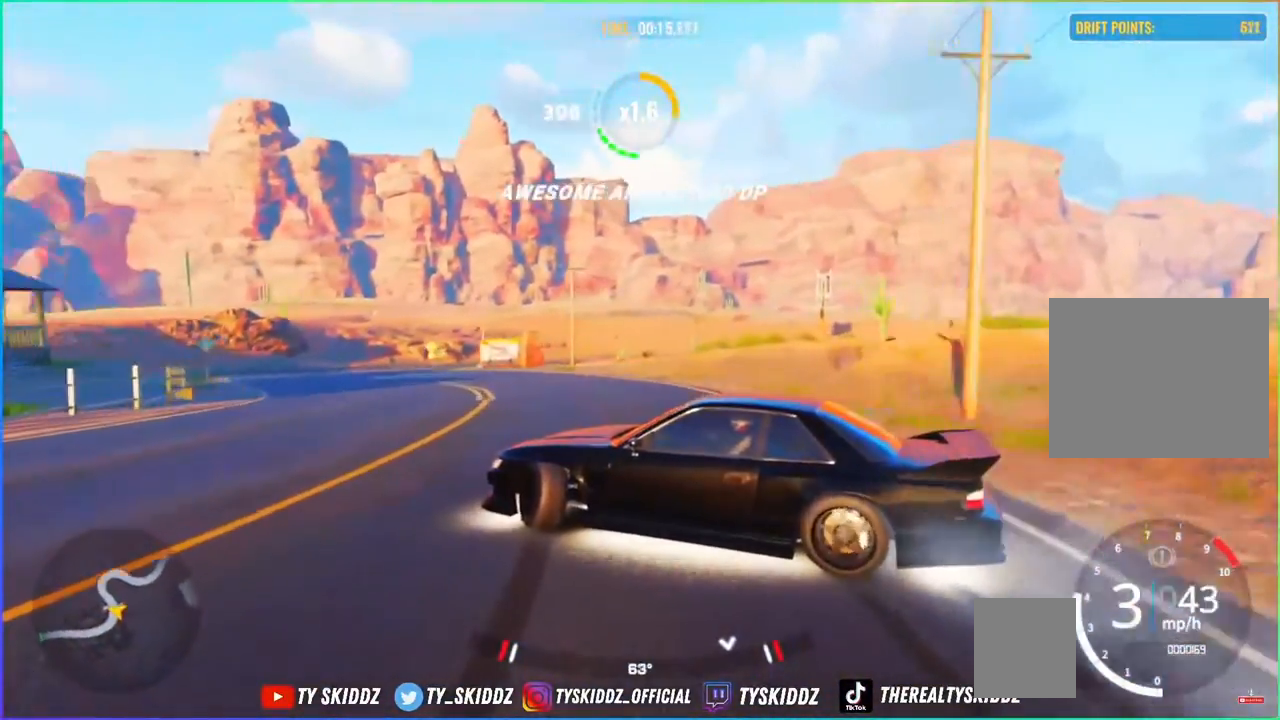
{"buttons": [], "left_stick": "up-left", "right_stick": "center", "events": [[133, "R2", "up"], [233, "R2", "down"], [483, "R2", "up"]]}
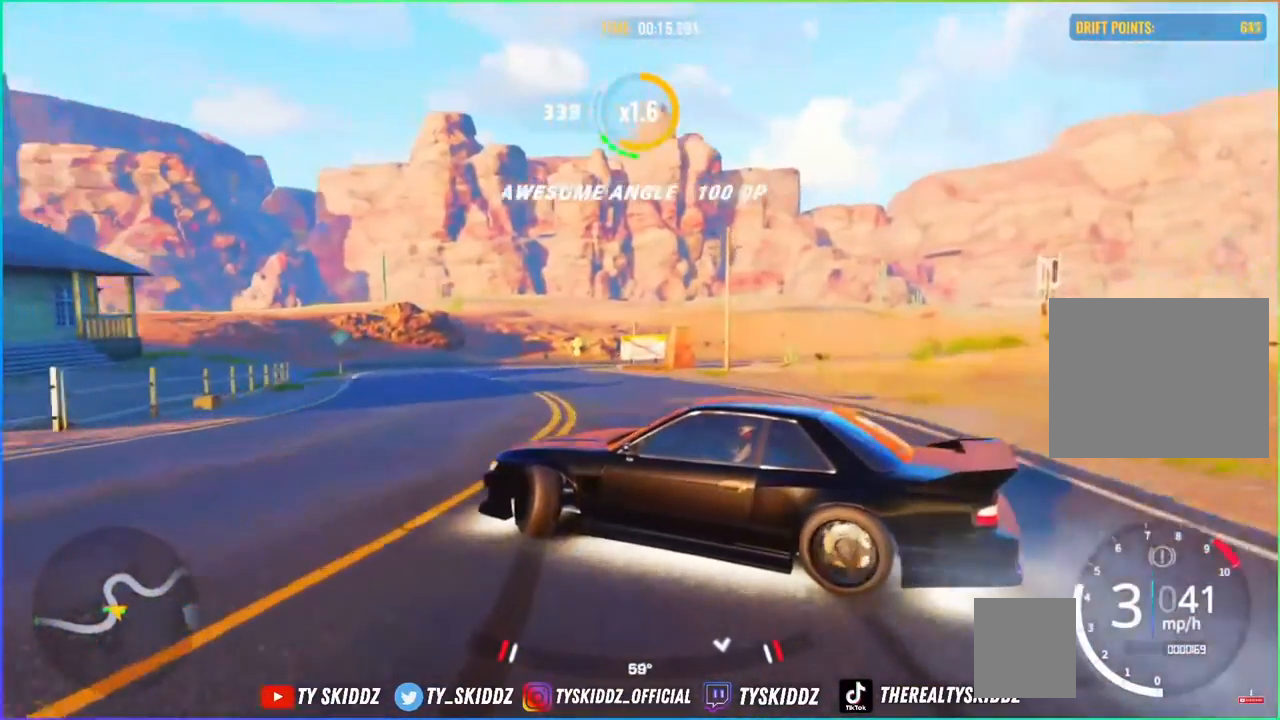
{"buttons": ["R2"], "left_stick": "up-left", "right_stick": "center", "events": [[33, "R2", "down"]]}
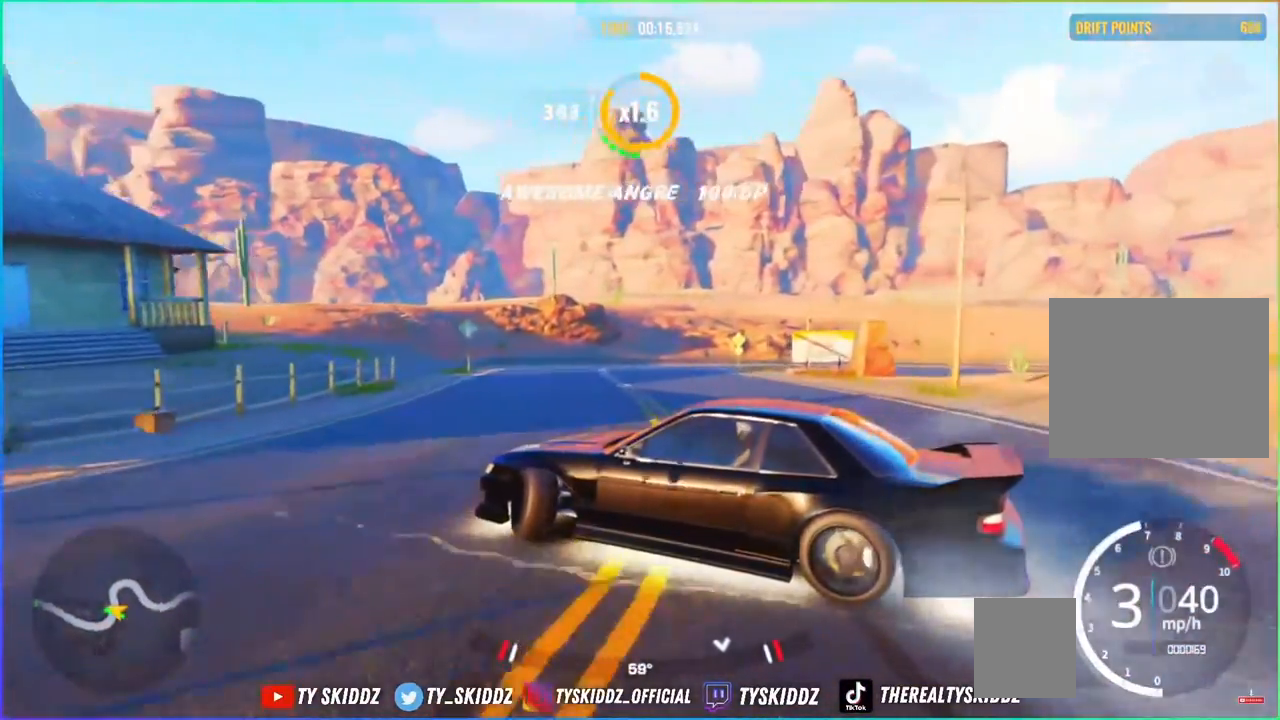
{"buttons": [], "left_stick": "up", "right_stick": "center", "events": [[233, "R2", "up"], [300, "R2", "down"], [350, "left_stick", "up"], [467, "R2", "up"]]}
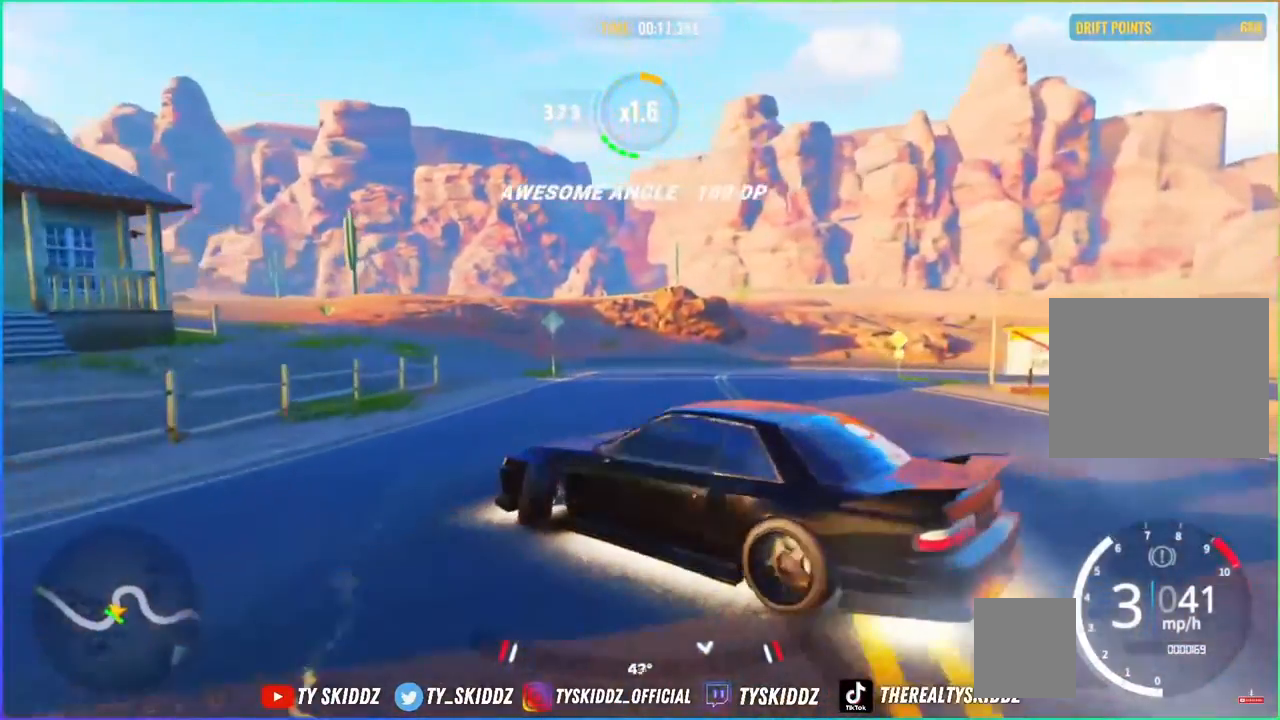
{"buttons": ["R2"], "left_stick": "right", "right_stick": "center", "events": [[33, "R2", "down"], [167, "R2", "up"], [233, "R2", "down"], [300, "left_stick", "up-right"], [417, "left_stick", "right"]]}
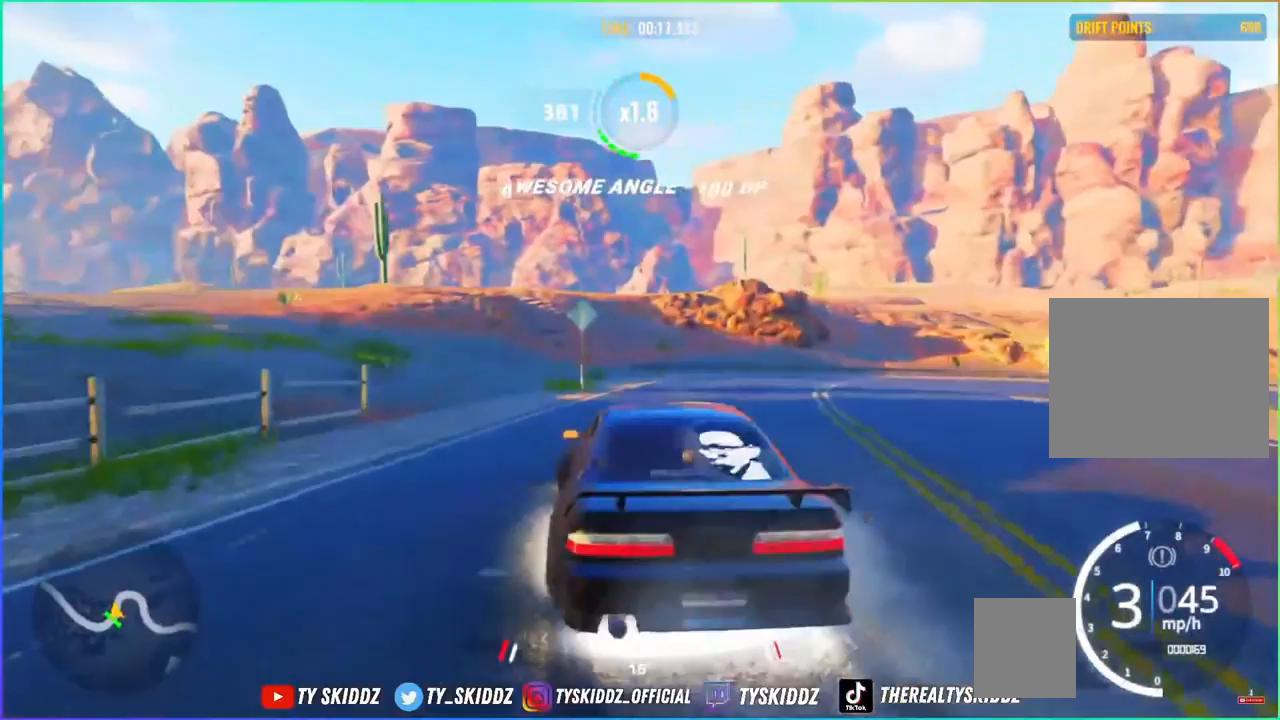
{"buttons": [], "left_stick": "up-right", "right_stick": "center", "events": [[67, "R2", "up"], [200, "R2", "down"], [200, "left_stick", "up-right"], [333, "R2", "up"]]}
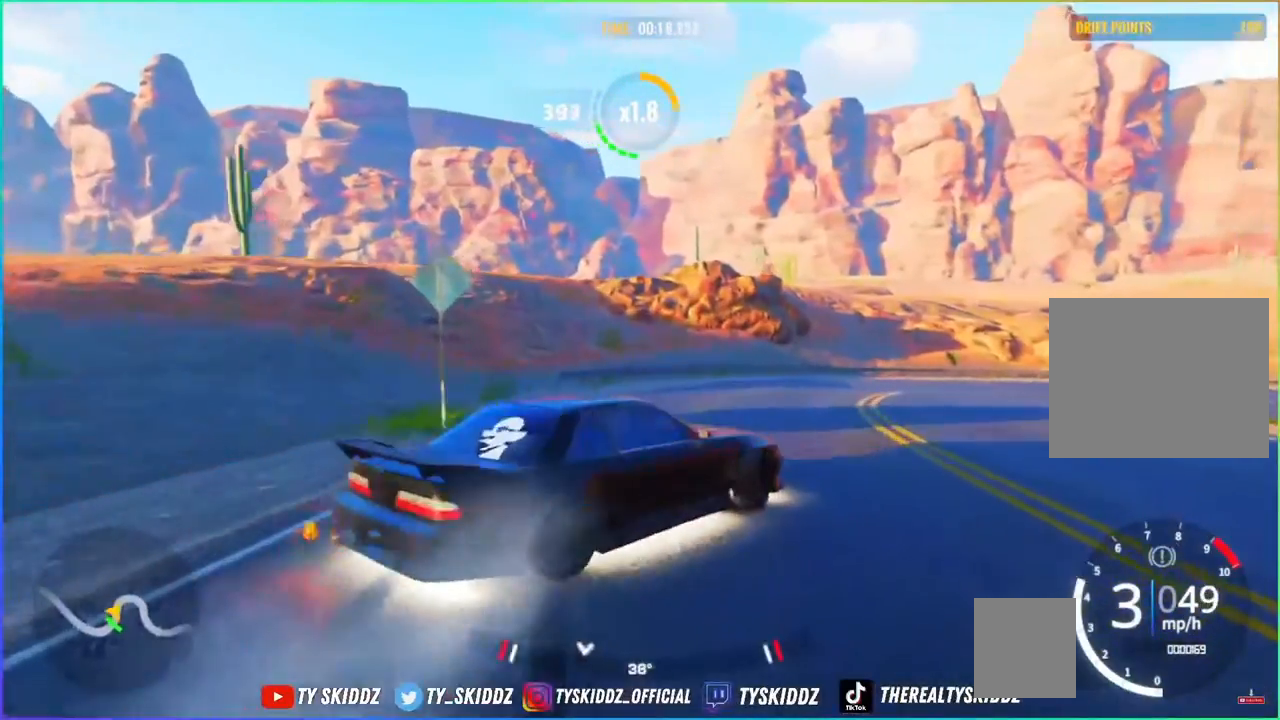
{"buttons": ["R2"], "left_stick": "up-right", "right_stick": "center", "events": [[250, "R2", "down"], [333, "L1", "down"], [450, "L1", "up"]]}
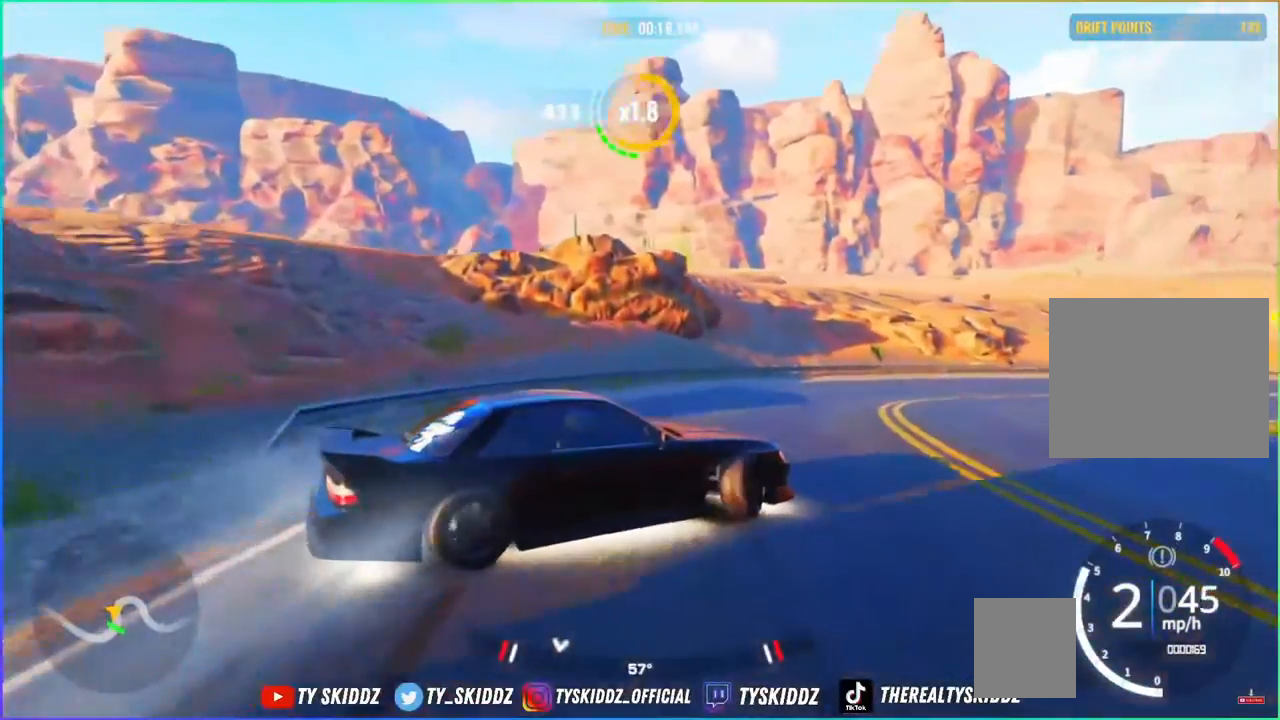
{"buttons": ["R2"], "left_stick": "up-right", "right_stick": "center", "events": [[400, "R2", "up"], [483, "R2", "down"]]}
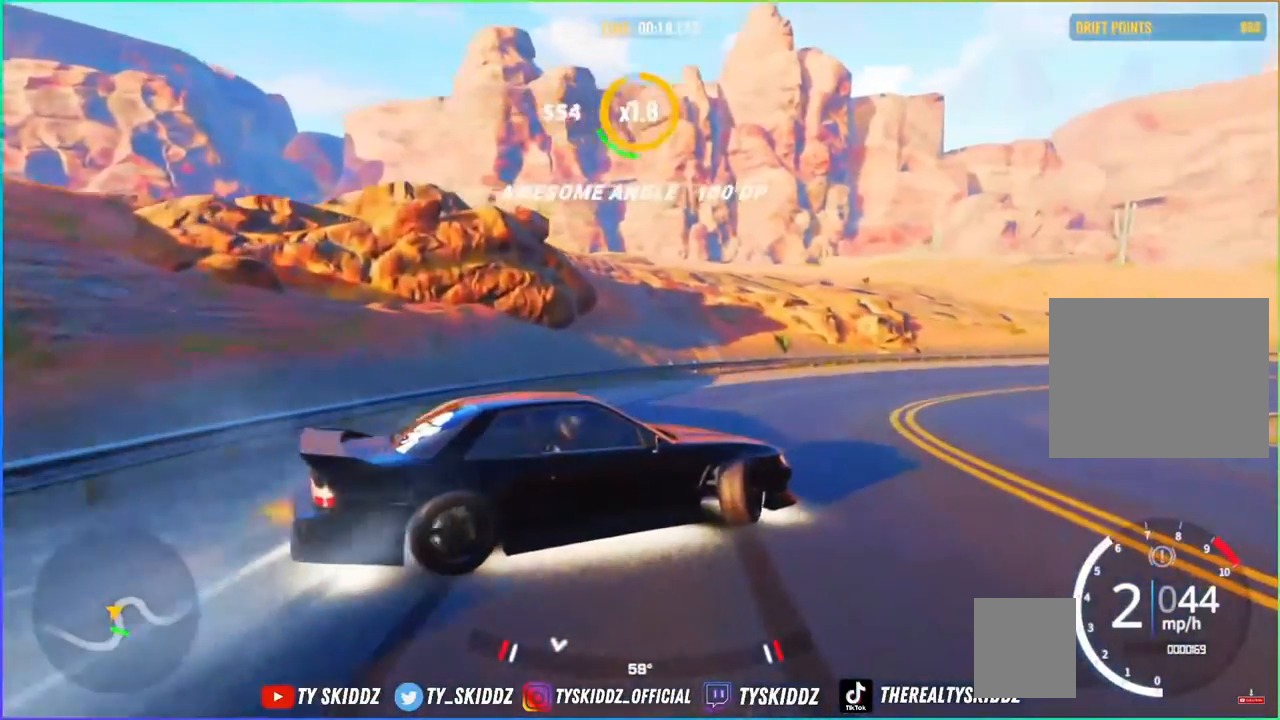
{"buttons": [], "left_stick": "up-right", "right_stick": "center", "events": [[150, "R2", "up"], [233, "R2", "down"], [400, "R2", "up"]]}
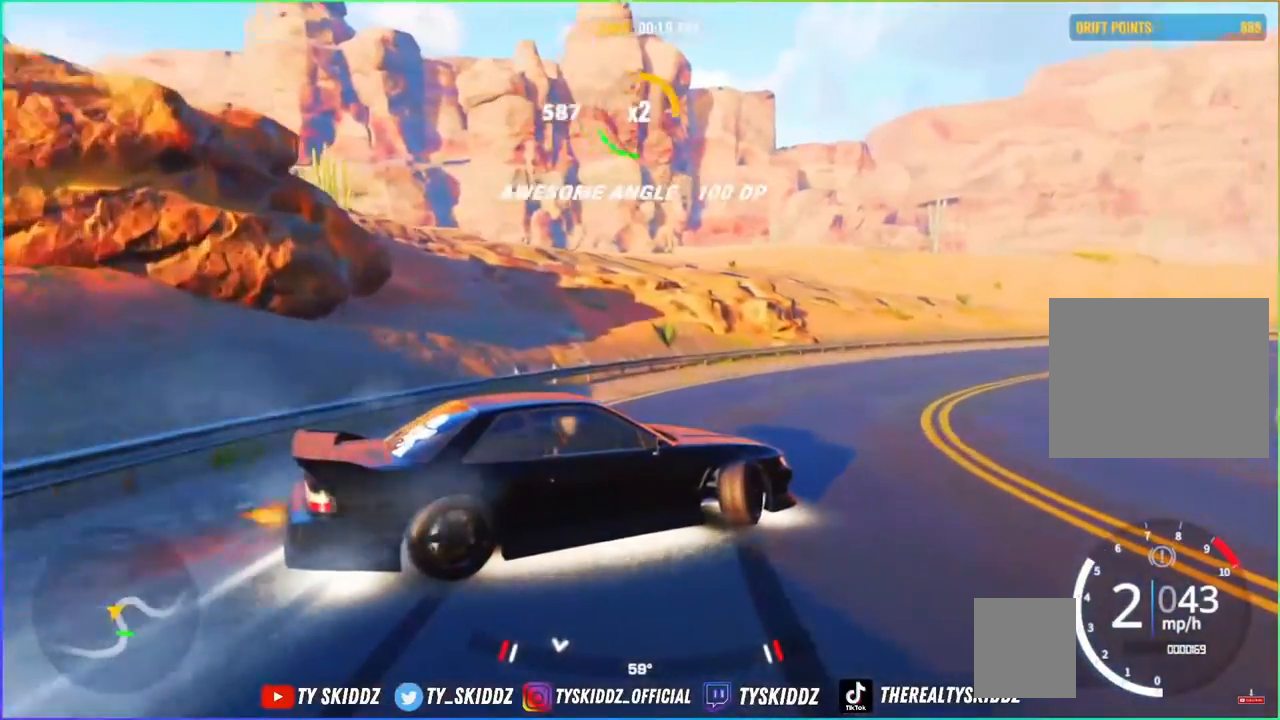
{"buttons": [], "left_stick": "up-right", "right_stick": "center", "events": [[67, "R2", "down"], [233, "R2", "up"], [283, "R2", "down"], [433, "R2", "up"]]}
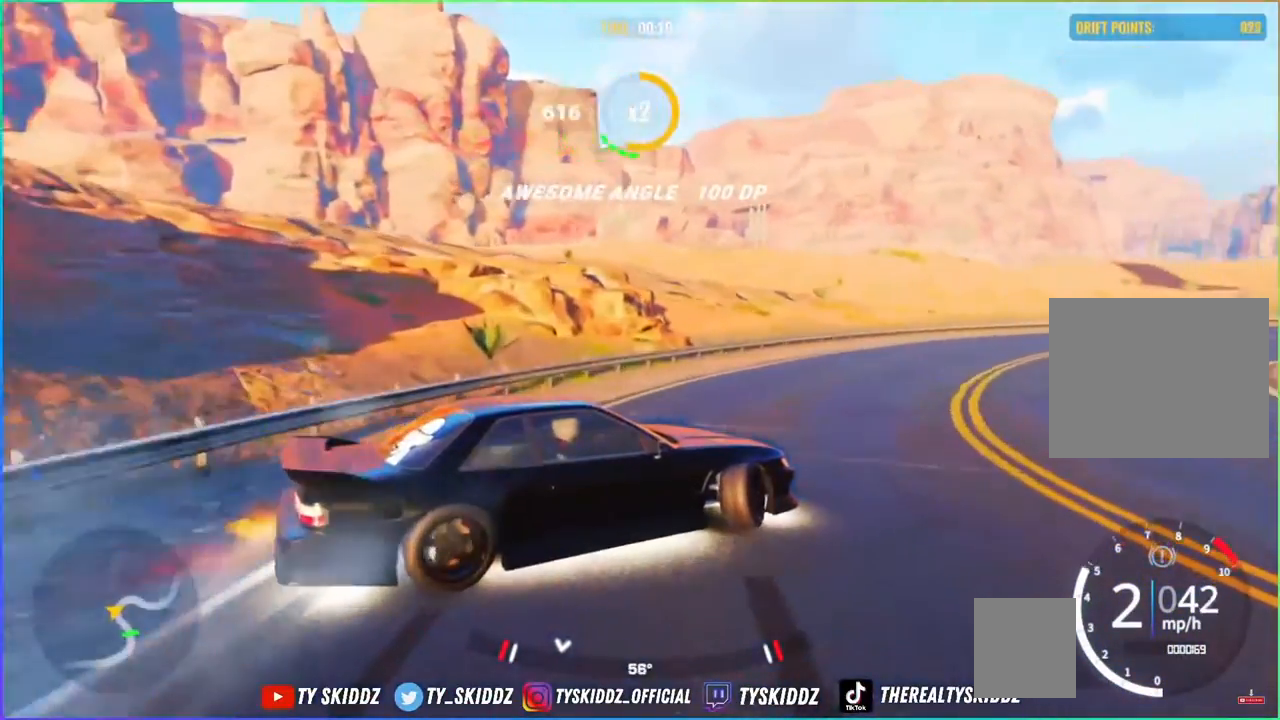
{"buttons": ["R2"], "left_stick": "up-right", "right_stick": "center", "events": [[50, "R2", "down"]]}
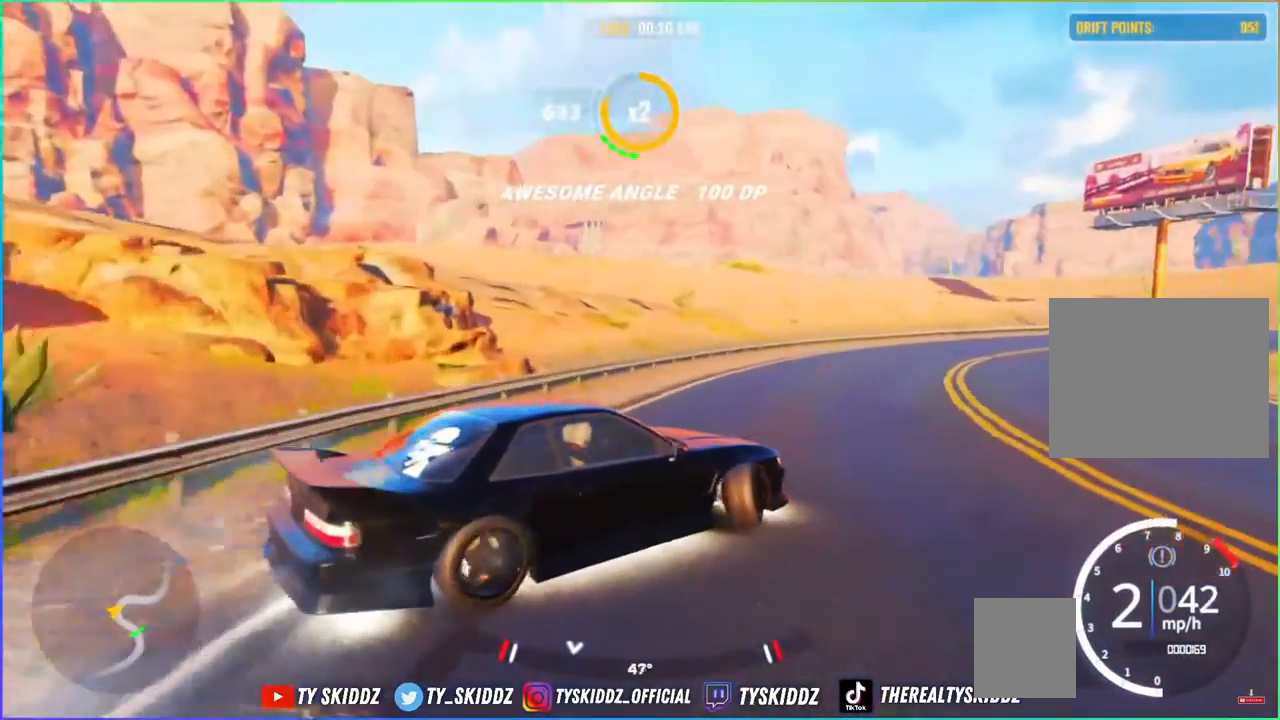
{"buttons": [], "left_stick": "up-right", "right_stick": "center", "events": [[467, "R2", "up"]]}
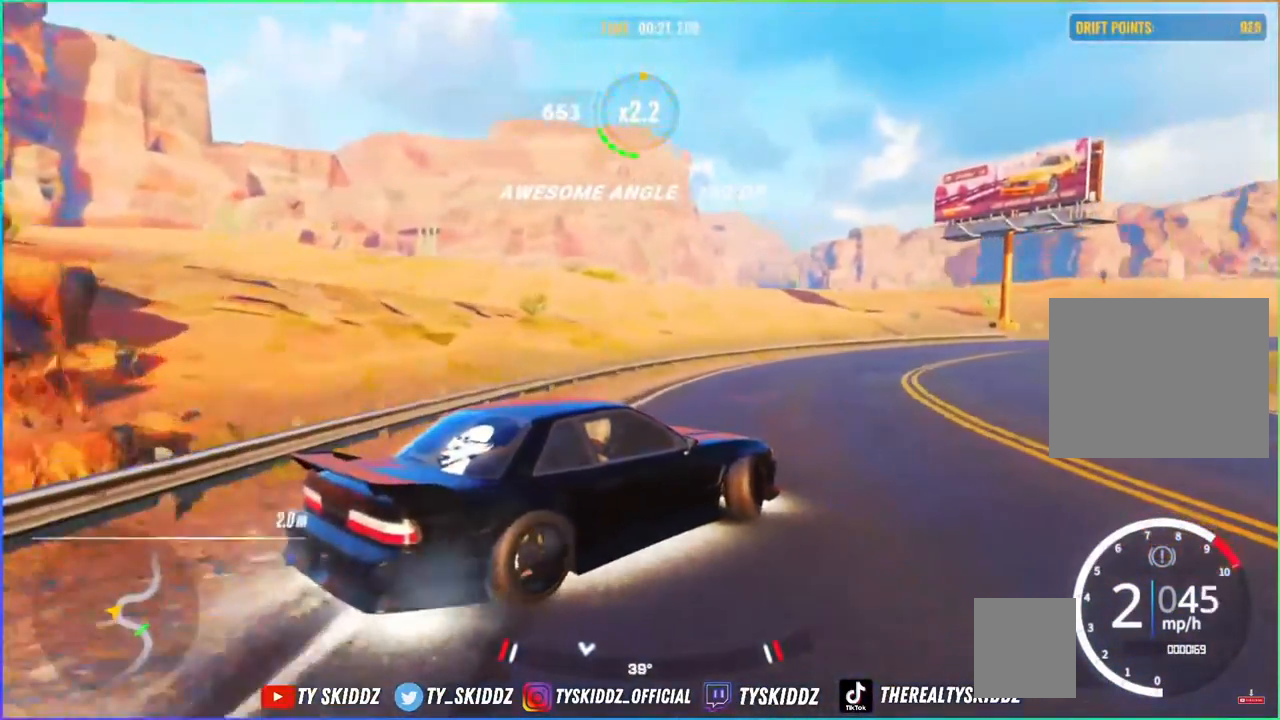
{"buttons": ["R2"], "left_stick": "up-right", "right_stick": "center", "events": [[117, "R2", "down"], [233, "R2", "up"], [317, "R2", "down"]]}
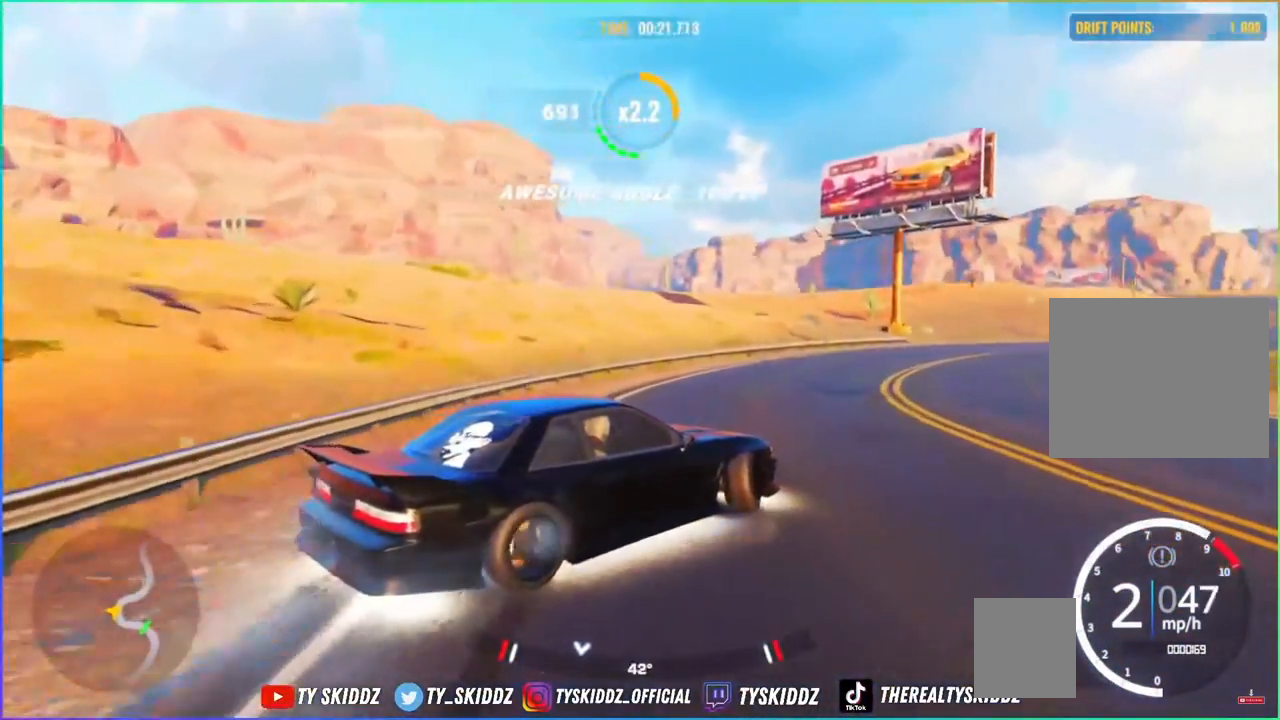
{"buttons": [], "left_stick": "up-right", "right_stick": "center", "events": [[200, "R2", "up"], [300, "R2", "down"], [500, "R2", "up"]]}
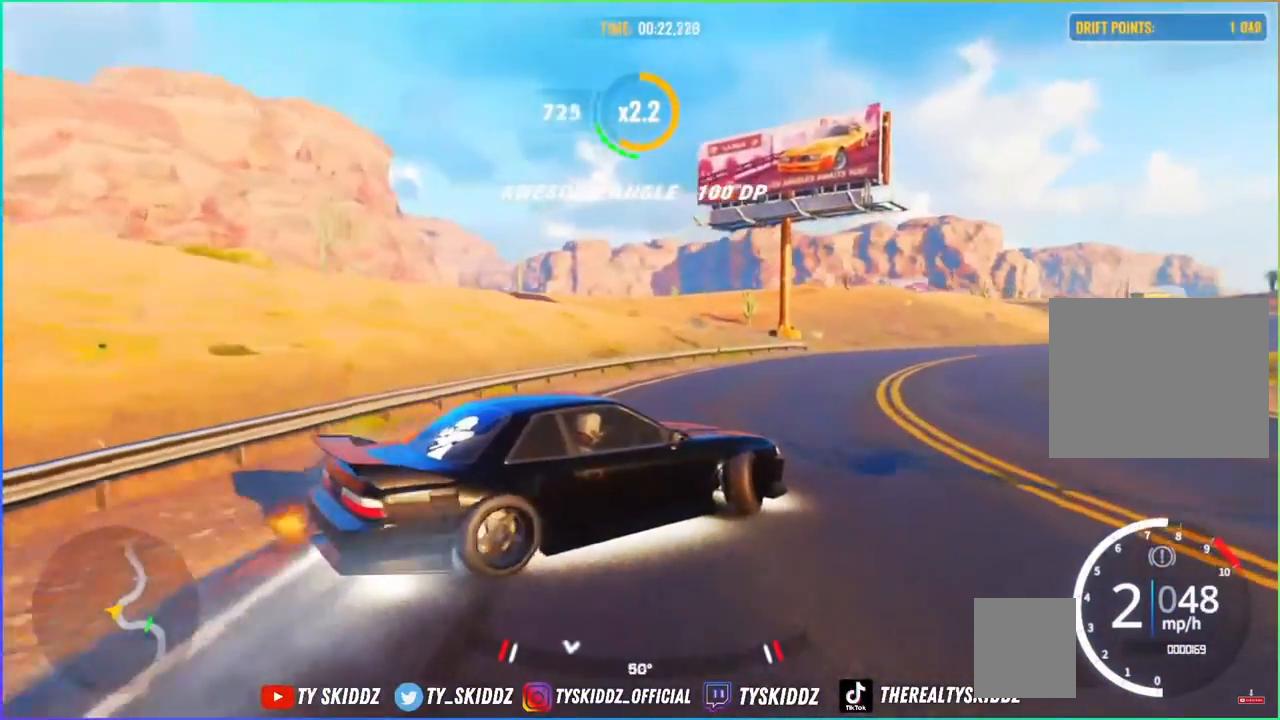
{"buttons": ["R2"], "left_stick": "up-right", "right_stick": "center", "events": [[100, "R2", "down"], [233, "R2", "up"], [300, "R2", "down"]]}
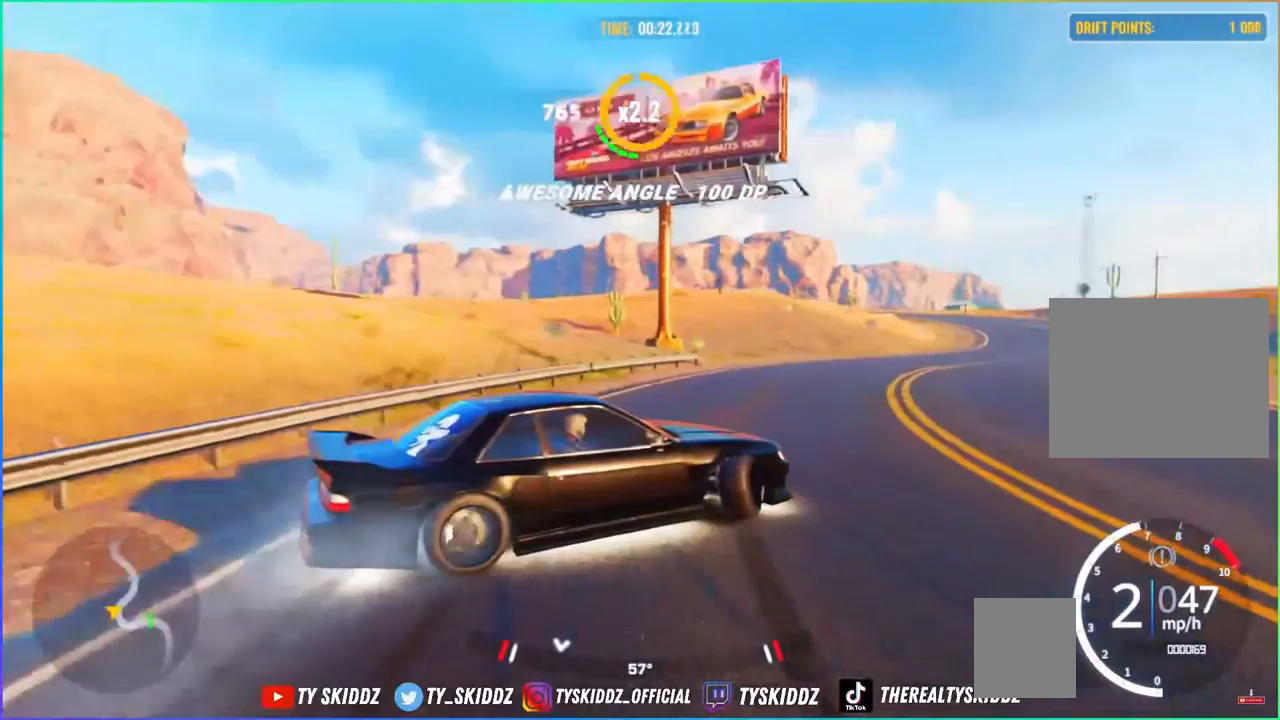
{"buttons": ["R2"], "left_stick": "up-right", "right_stick": "center", "events": [[200, "R2", "up"], [400, "R2", "down"]]}
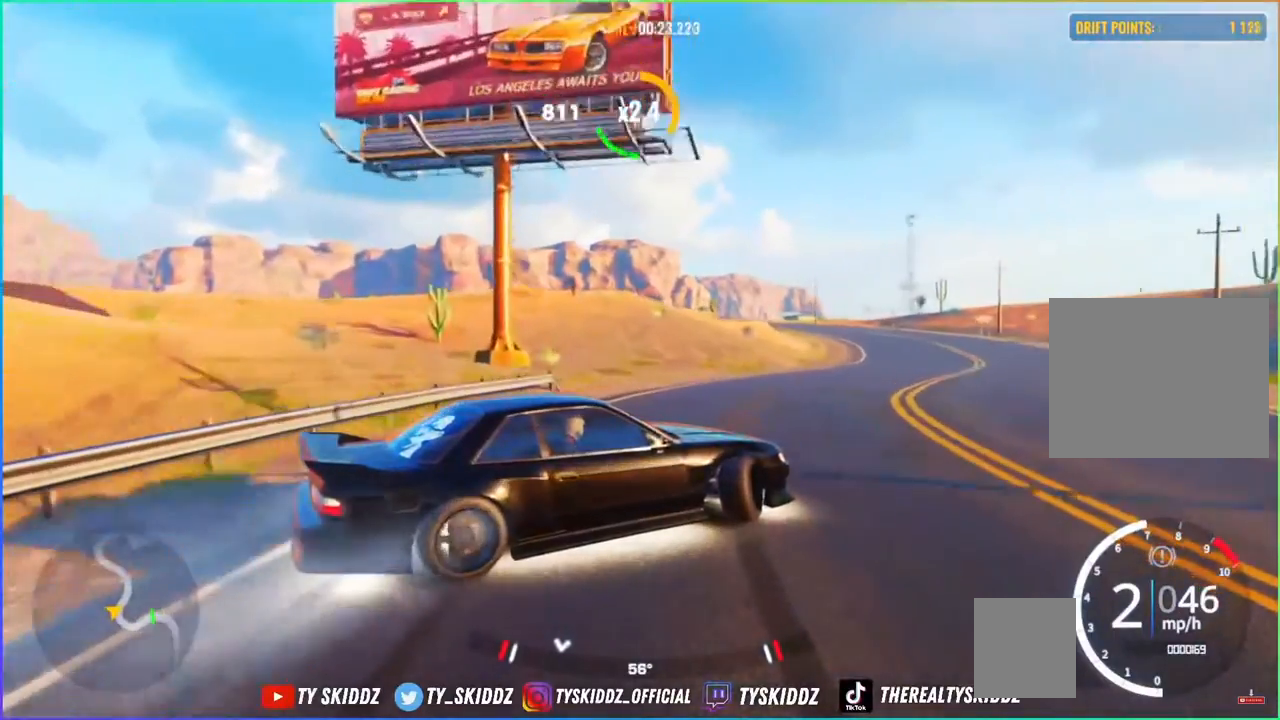
{"buttons": ["R2"], "left_stick": "up-right", "right_stick": "center", "events": [[300, "R2", "up"], [367, "R2", "down"]]}
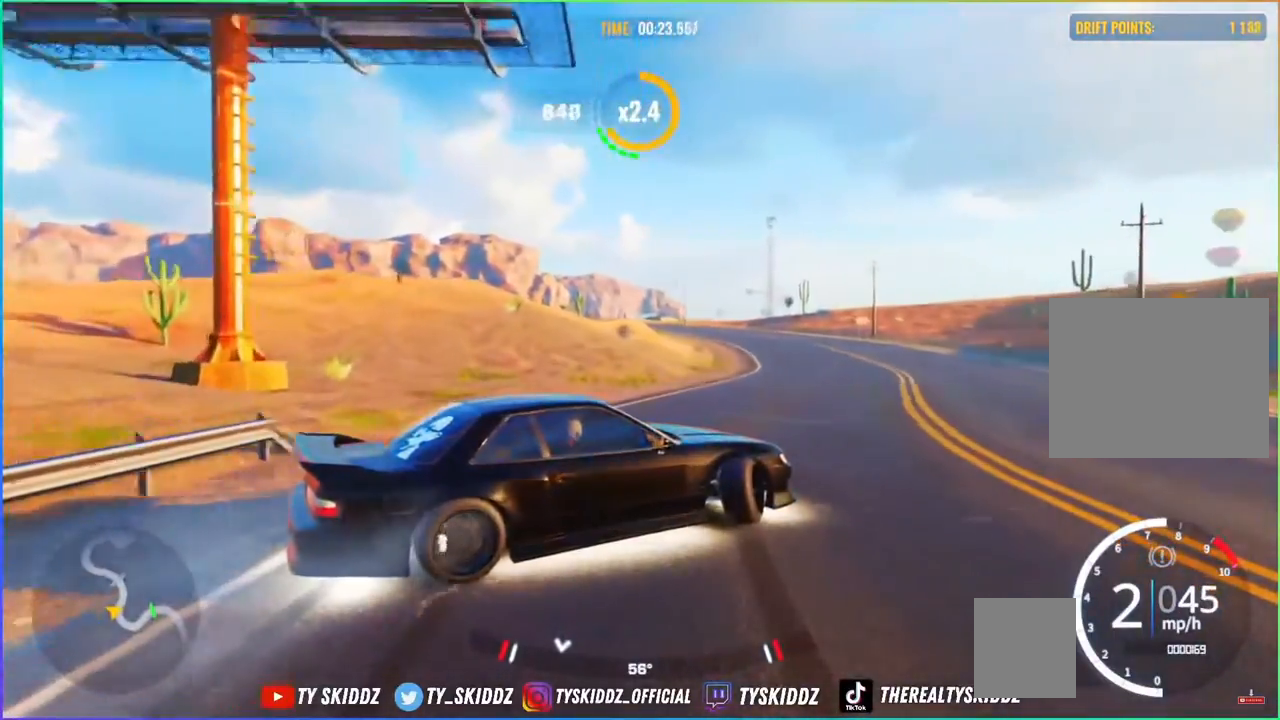
{"buttons": [], "left_stick": "up-right", "right_stick": "center", "events": [[33, "R2", "up"], [83, "R2", "down"], [233, "R2", "up"], [350, "R2", "down"], [467, "R2", "up"]]}
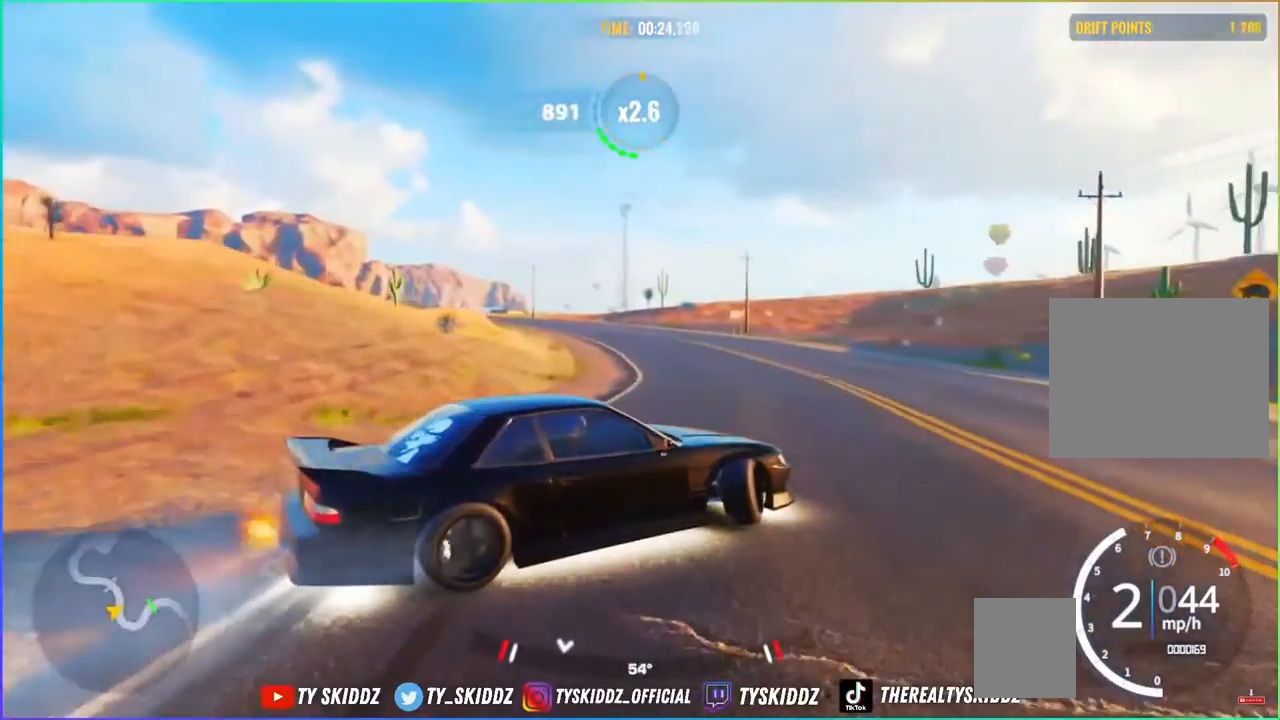
{"buttons": [], "left_stick": "up-left", "right_stick": "center", "events": [[50, "R2", "down"], [167, "left_stick", "up"], [183, "R2", "up"], [250, "R2", "down"], [450, "R2", "up"], [450, "left_stick", "up-left"]]}
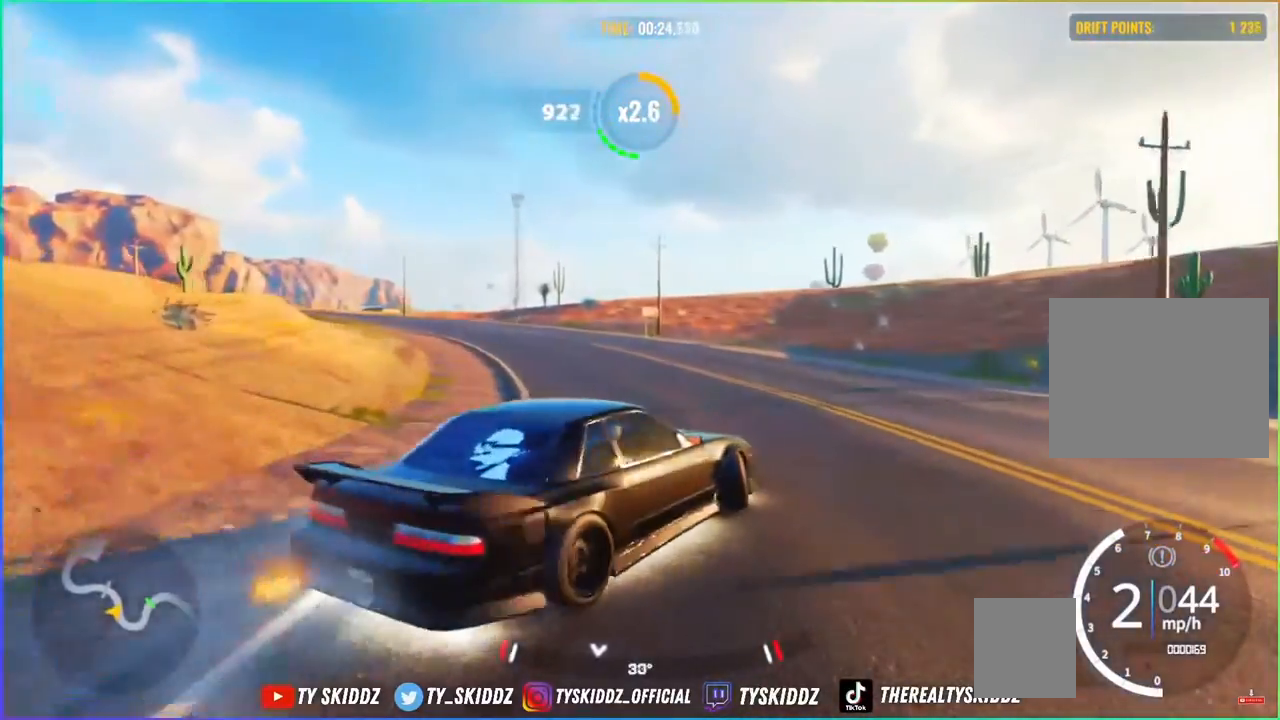
{"buttons": [], "left_stick": "left", "right_stick": "center", "events": [[33, "R2", "down"], [267, "L3", "down"], [267, "left_stick", "left"], [433, "R2", "up"], [483, "L3", "up"]]}
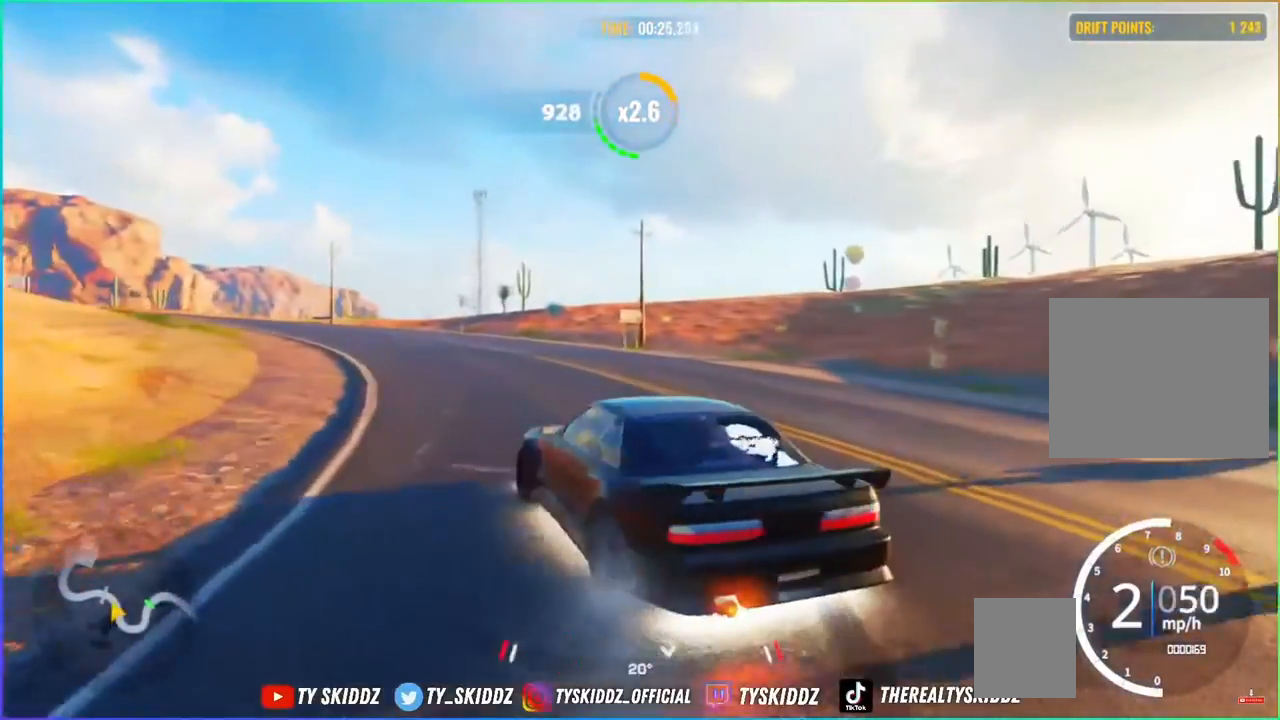
{"buttons": ["R2"], "left_stick": "up-left", "right_stick": "center", "events": [[100, "left_stick", "up-left"], [250, "R2", "down"]]}
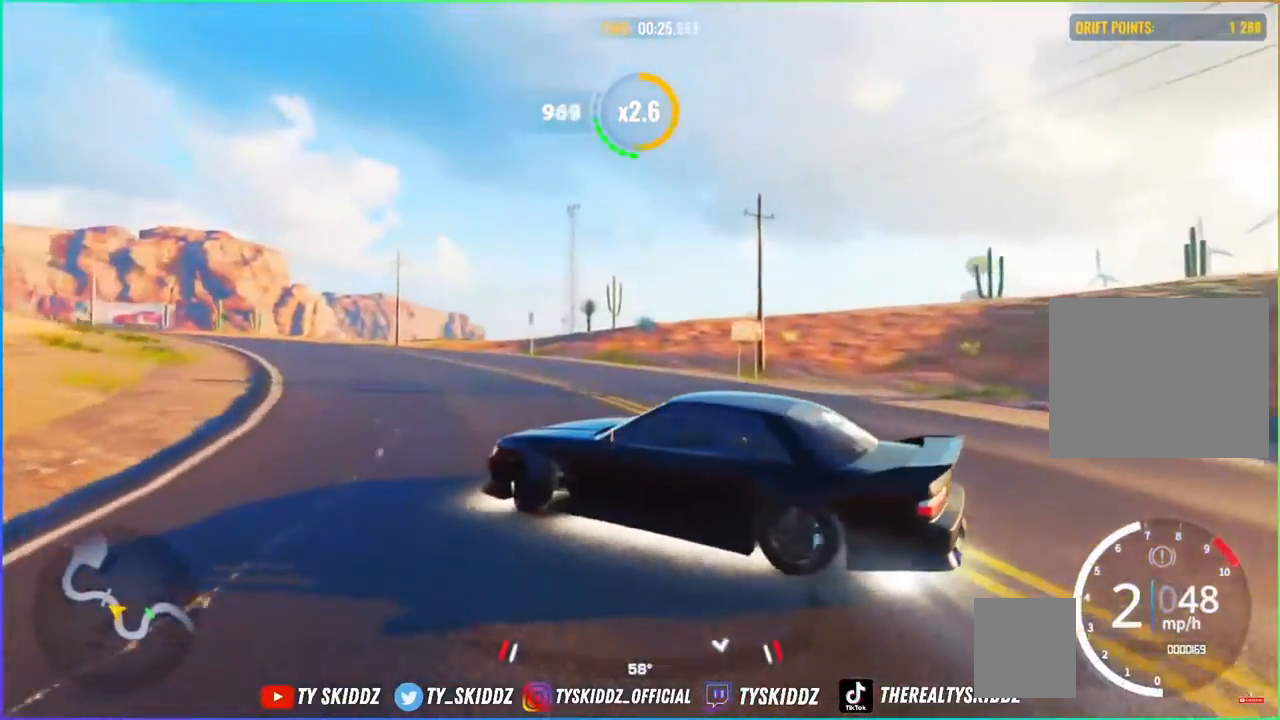
{"buttons": ["R2"], "left_stick": "up-left", "right_stick": "center", "events": [[217, "R2", "up"], [400, "R2", "down"]]}